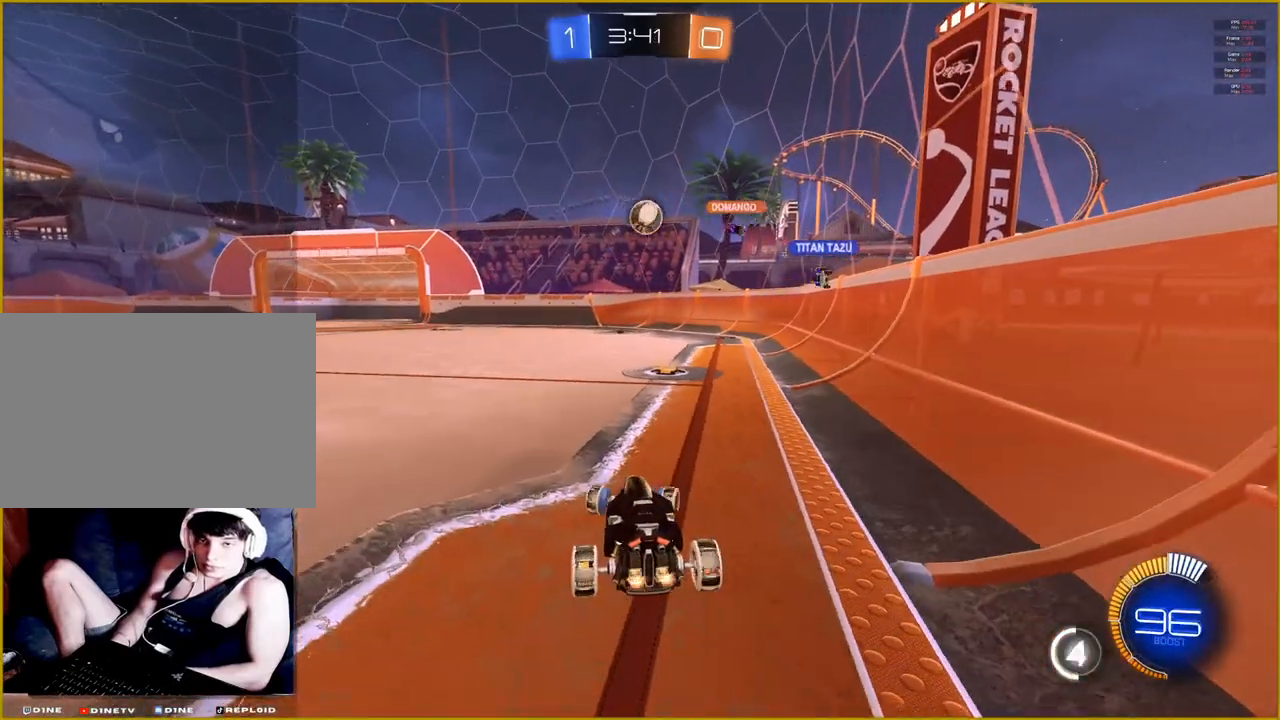
Gameplay with a controller (PlayStation layout); each line is a JSON object with the inputs held at the frame after it. "events" lists button and stick changes between this image and that frame as [ms after this image, input, new state], when the widget could be followed in between.
{"buttons": ["CROSS", "R1", "R2"], "left_stick": "down", "right_stick": "center", "events": [[233, "left_stick", "center"], [333, "CROSS", "down"], [383, "left_stick", "down"]]}
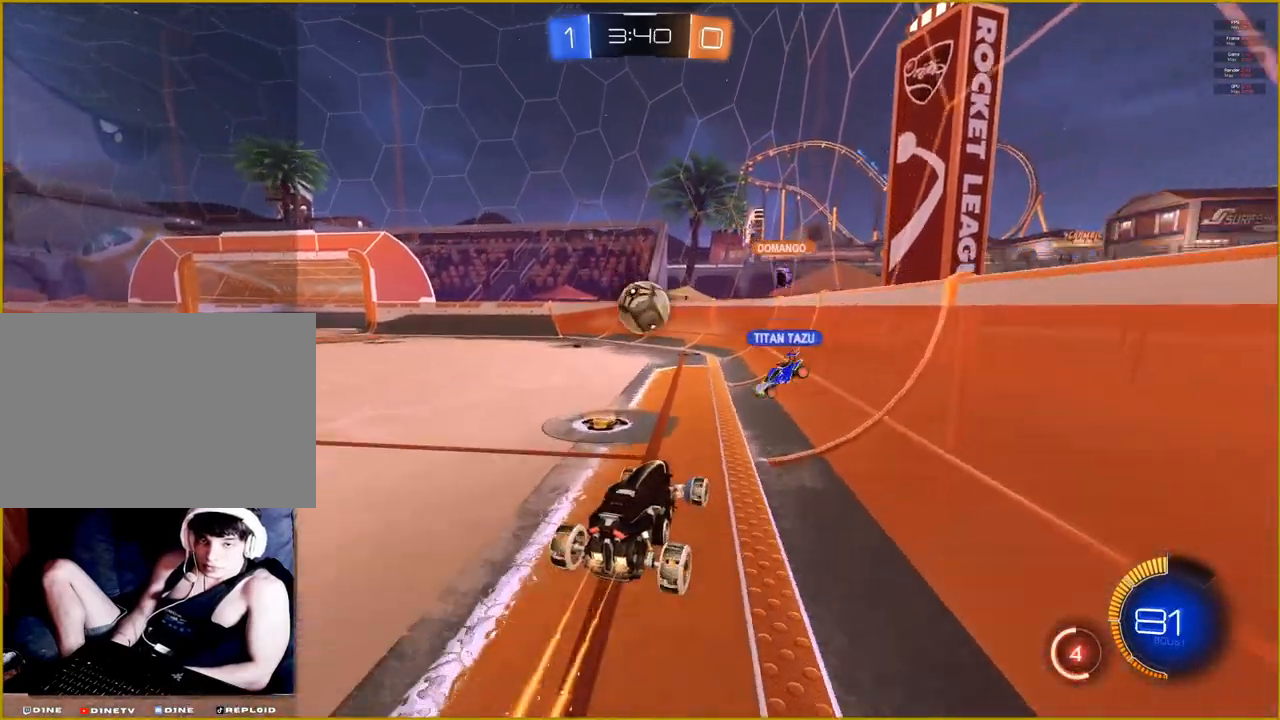
{"buttons": ["CROSS", "R1", "R2"], "left_stick": "left", "right_stick": "center", "events": [[100, "left_stick", "center"], [233, "CROSS", "up"], [233, "left_stick", "left"], [367, "CROSS", "down"]]}
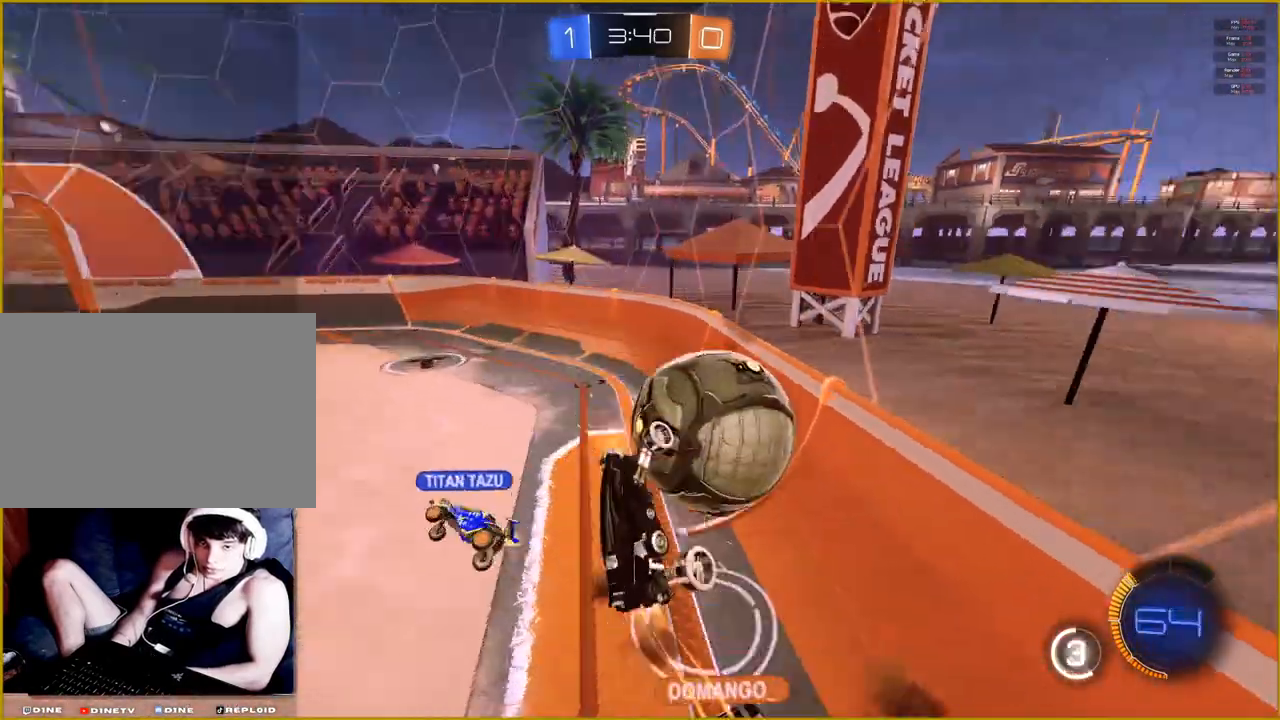
{"buttons": ["R2"], "left_stick": "center", "right_stick": "center", "events": [[83, "CROSS", "up"], [117, "R1", "up"], [200, "left_stick", "center"]]}
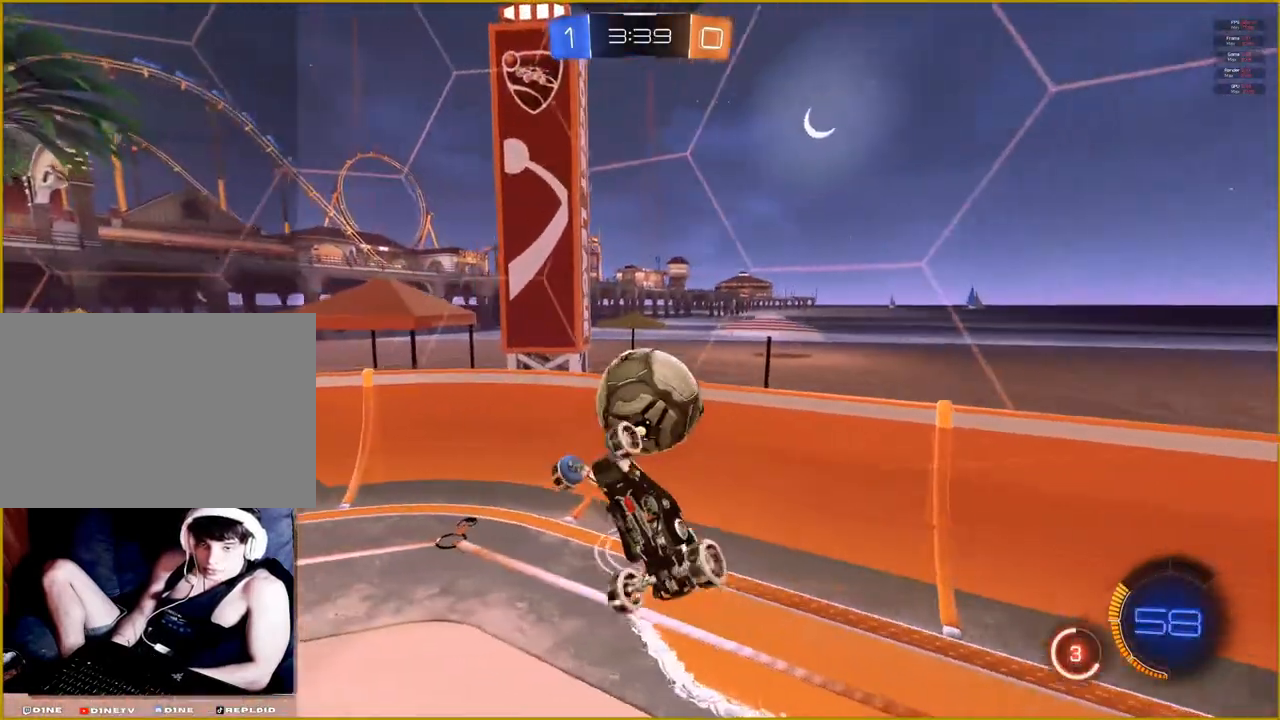
{"buttons": [], "left_stick": "center", "right_stick": "center", "events": [[183, "R2", "up"]]}
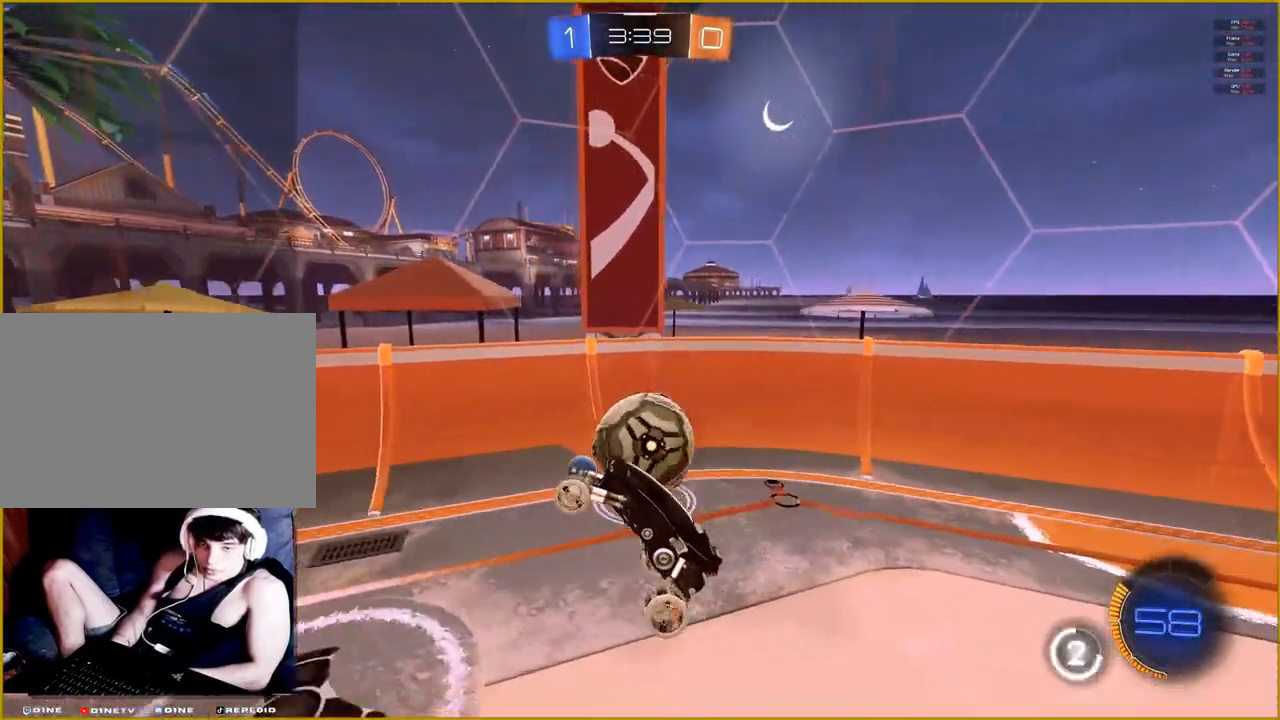
{"buttons": ["L2"], "left_stick": "right", "right_stick": "center", "events": [[200, "left_stick", "right"], [267, "L2", "down"]]}
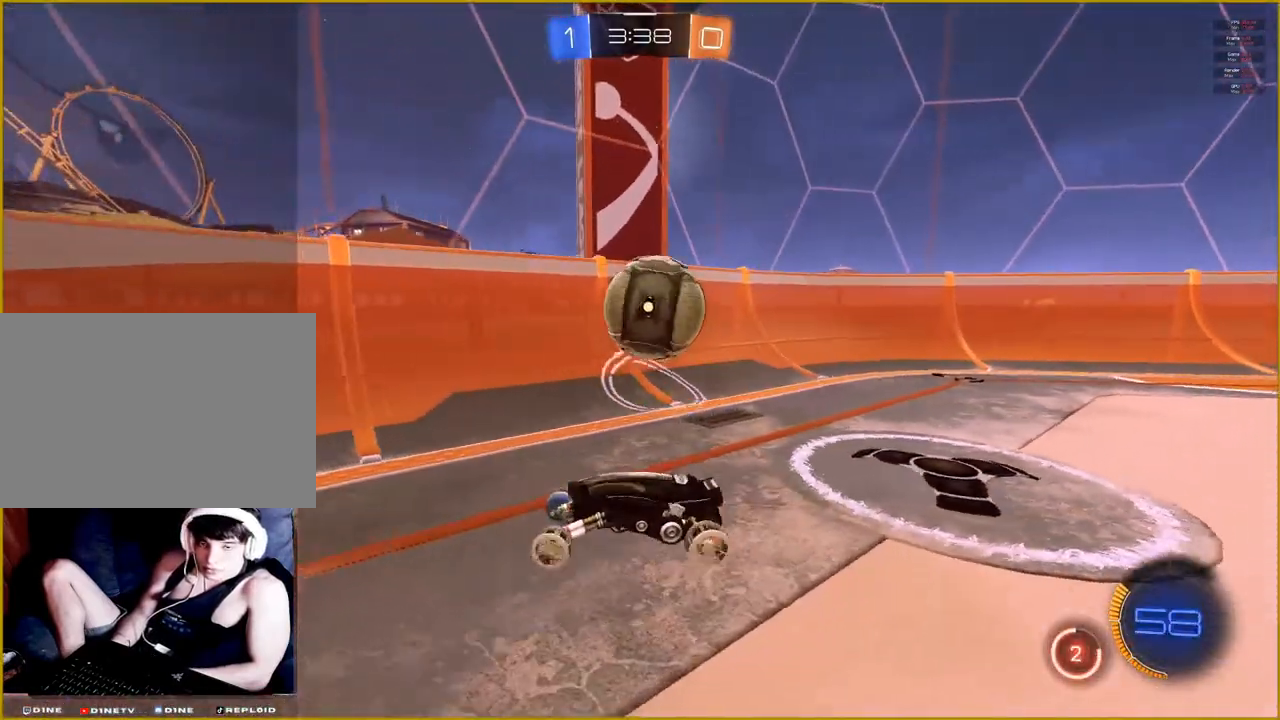
{"buttons": [], "left_stick": "right", "right_stick": "center", "events": [[33, "L2", "up"], [67, "R2", "down"], [417, "R2", "up"]]}
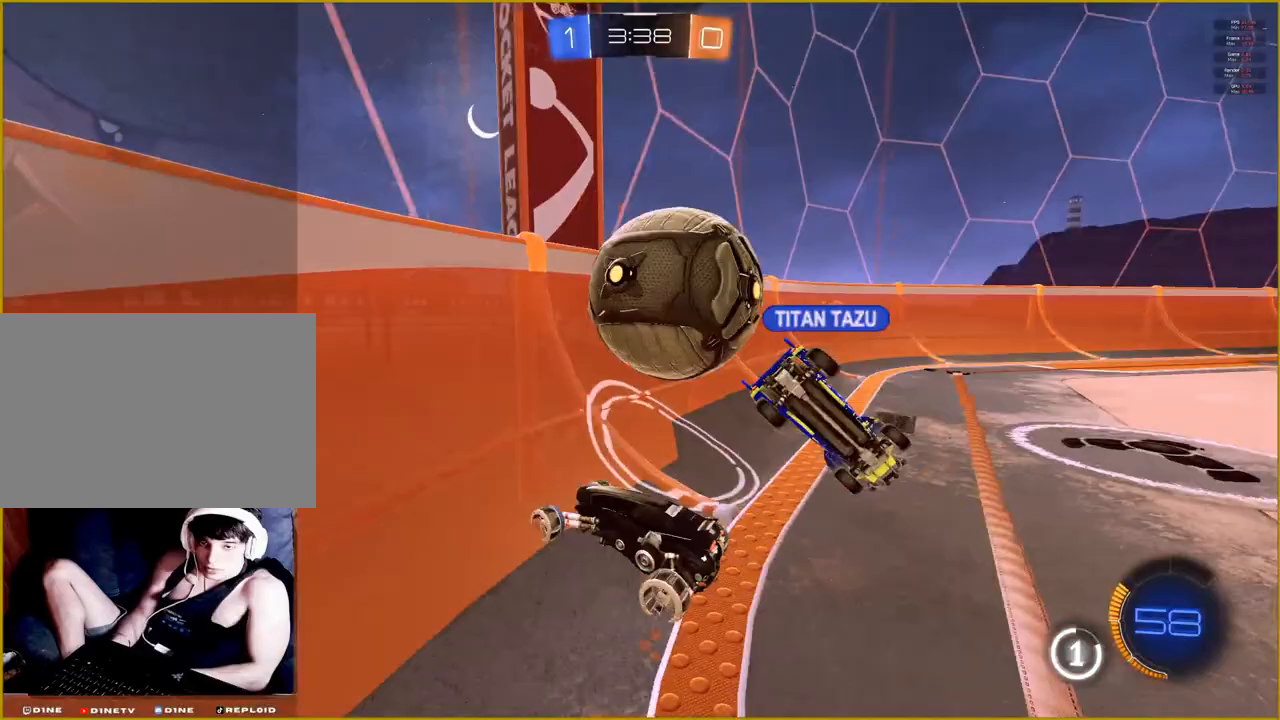
{"buttons": ["R2"], "left_stick": "right", "right_stick": "center", "events": [[133, "R2", "down"]]}
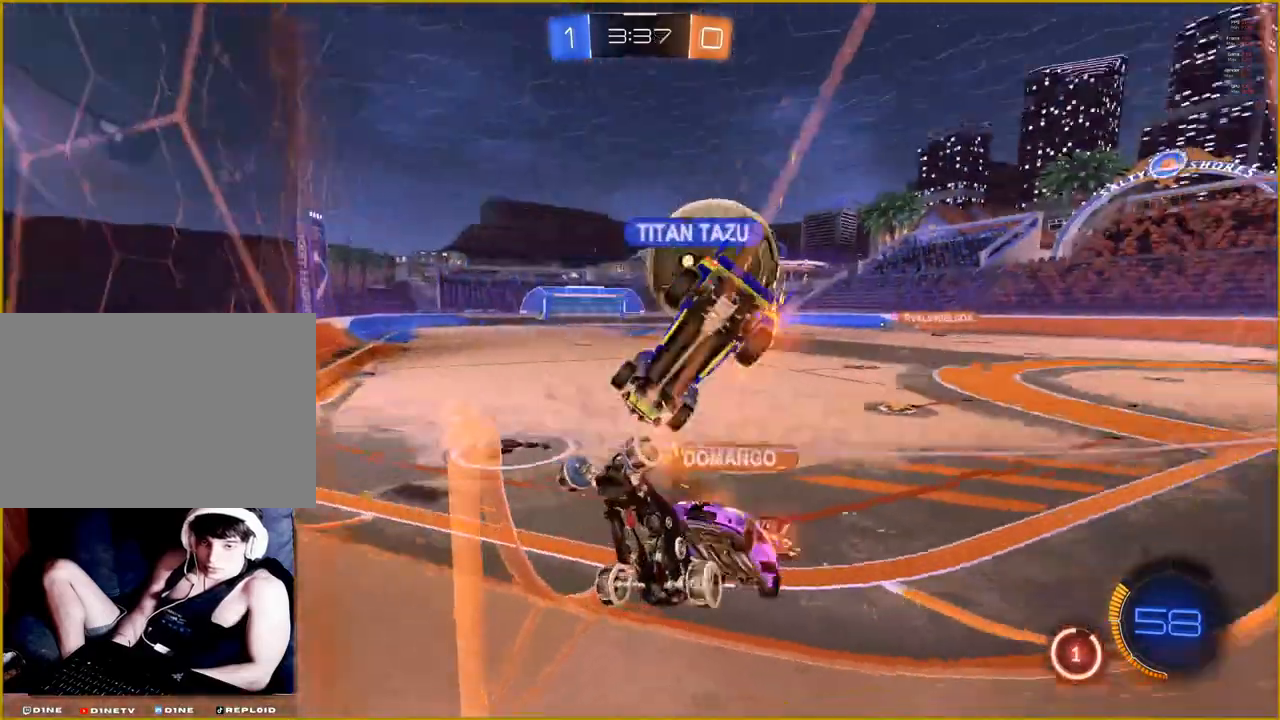
{"buttons": ["R2"], "left_stick": "right", "right_stick": "center", "events": []}
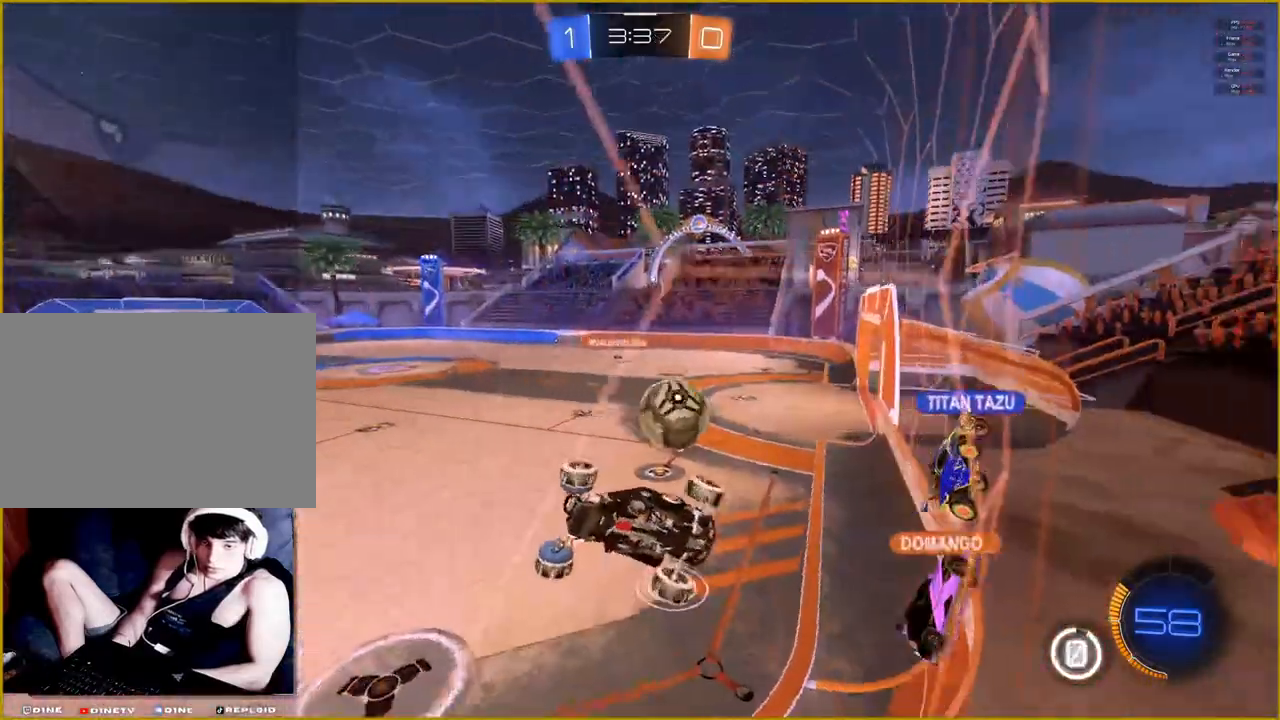
{"buttons": ["R1", "R2"], "left_stick": "right", "right_stick": "center", "events": [[400, "R1", "down"]]}
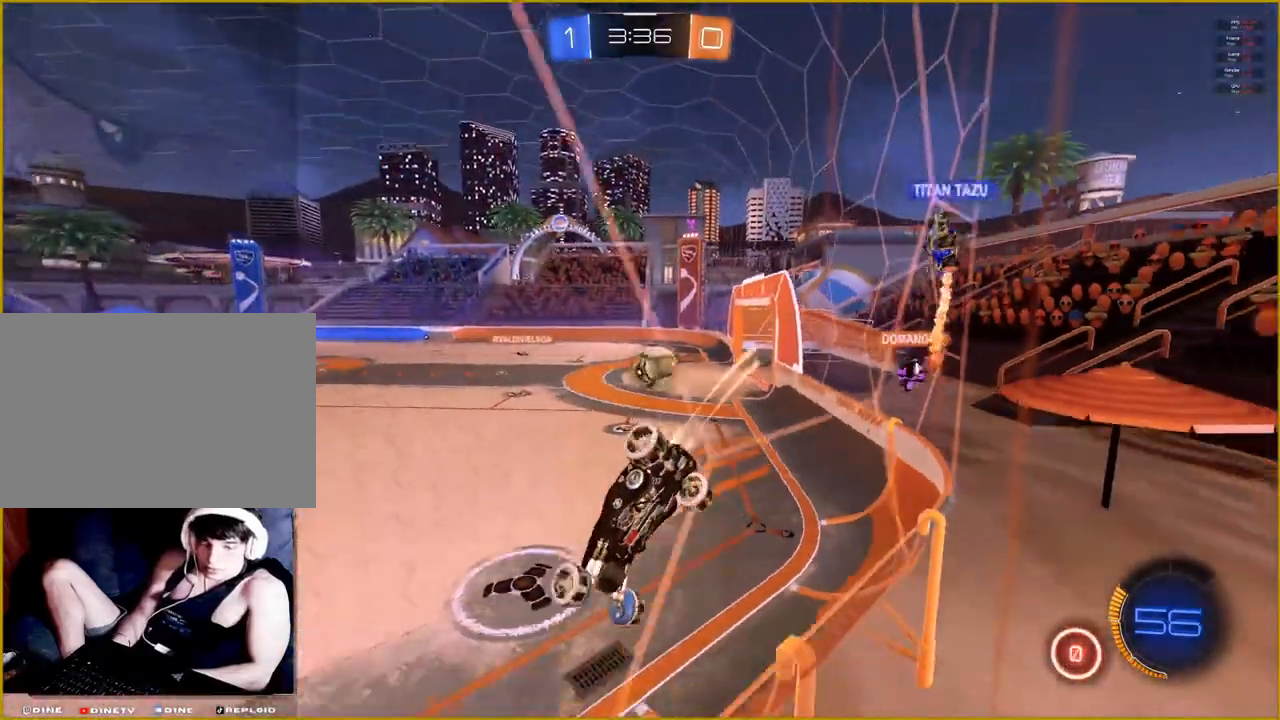
{"buttons": ["R1", "R2"], "left_stick": "right", "right_stick": "center", "events": []}
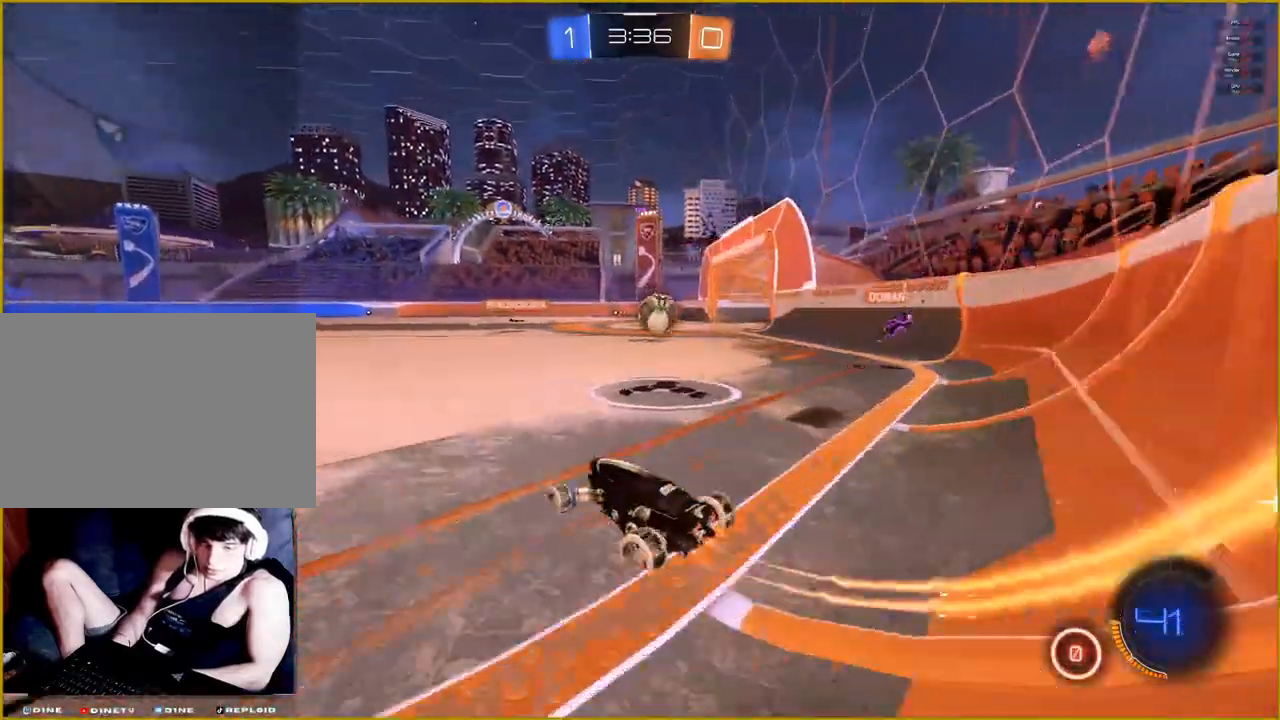
{"buttons": ["R1", "R2"], "left_stick": "right", "right_stick": "center", "events": []}
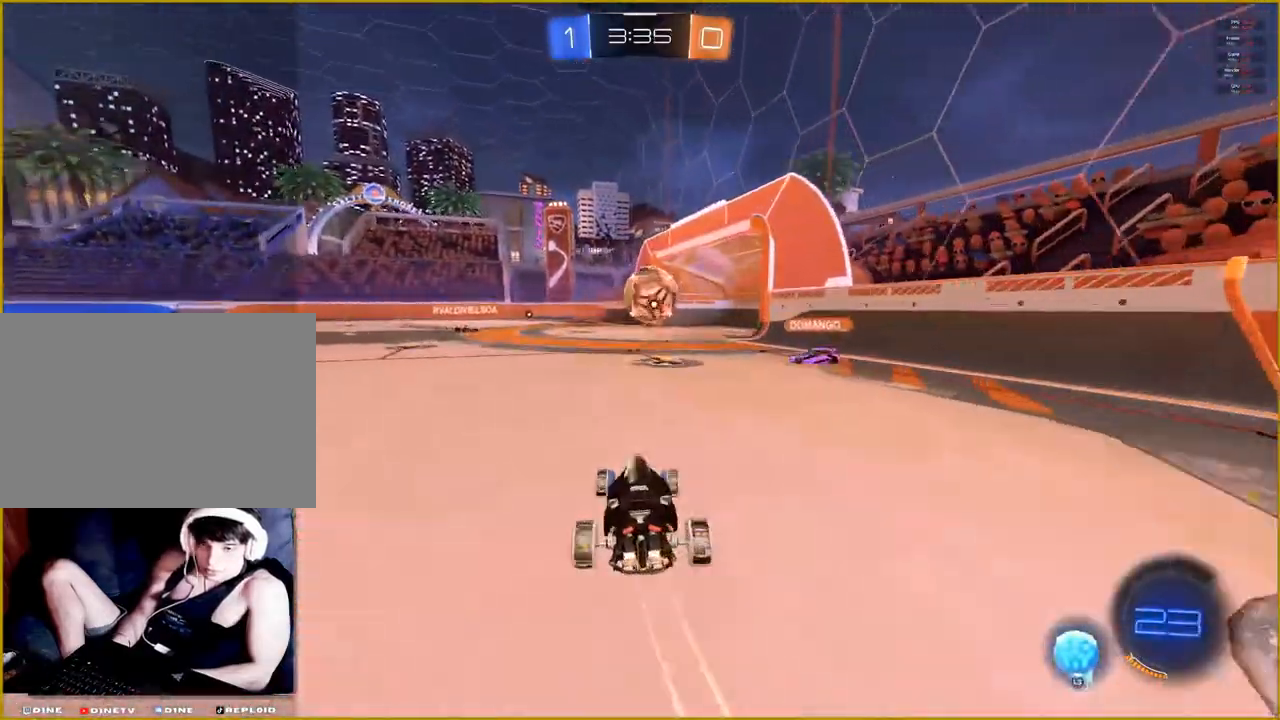
{"buttons": ["CROSS", "R1", "R2"], "left_stick": "left", "right_stick": "center", "events": [[83, "CROSS", "down"], [83, "left_stick", "down-left"], [183, "left_stick", "left"], [317, "CROSS", "up"], [400, "CROSS", "down"]]}
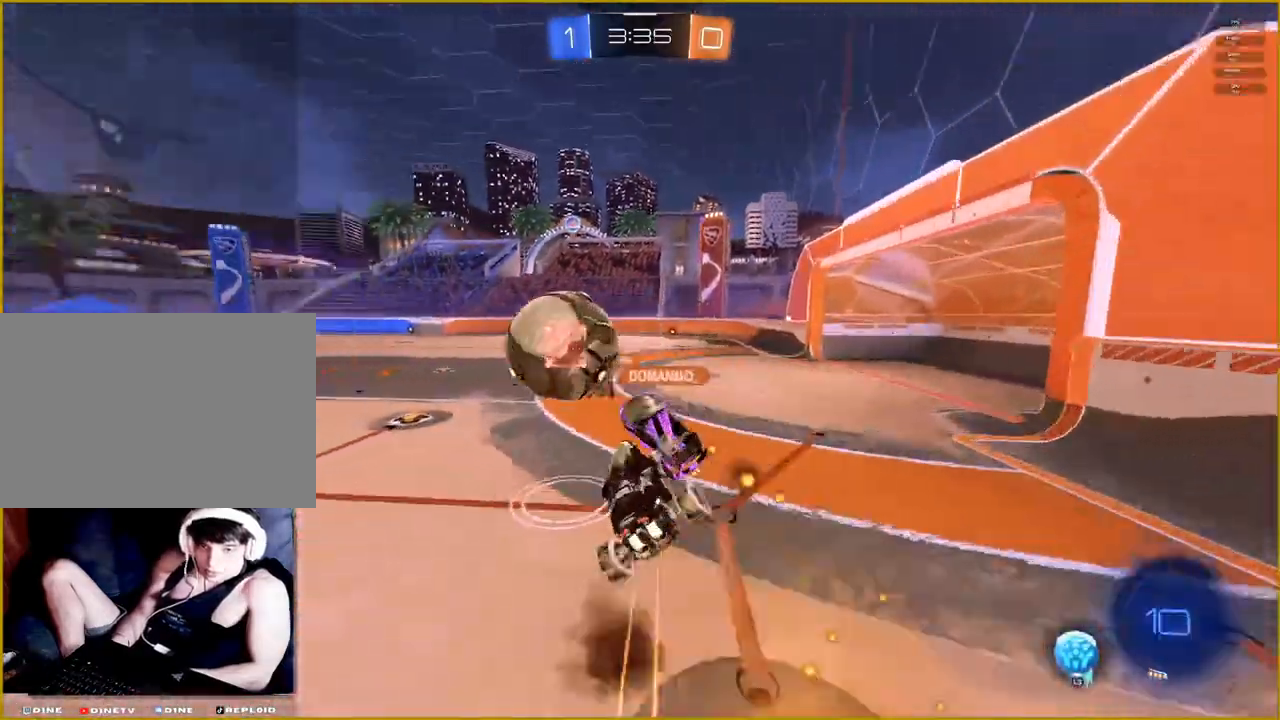
{"buttons": [], "left_stick": "center", "right_stick": "center", "events": [[217, "left_stick", "center"], [267, "CROSS", "up"], [283, "R1", "up"], [333, "R2", "up"]]}
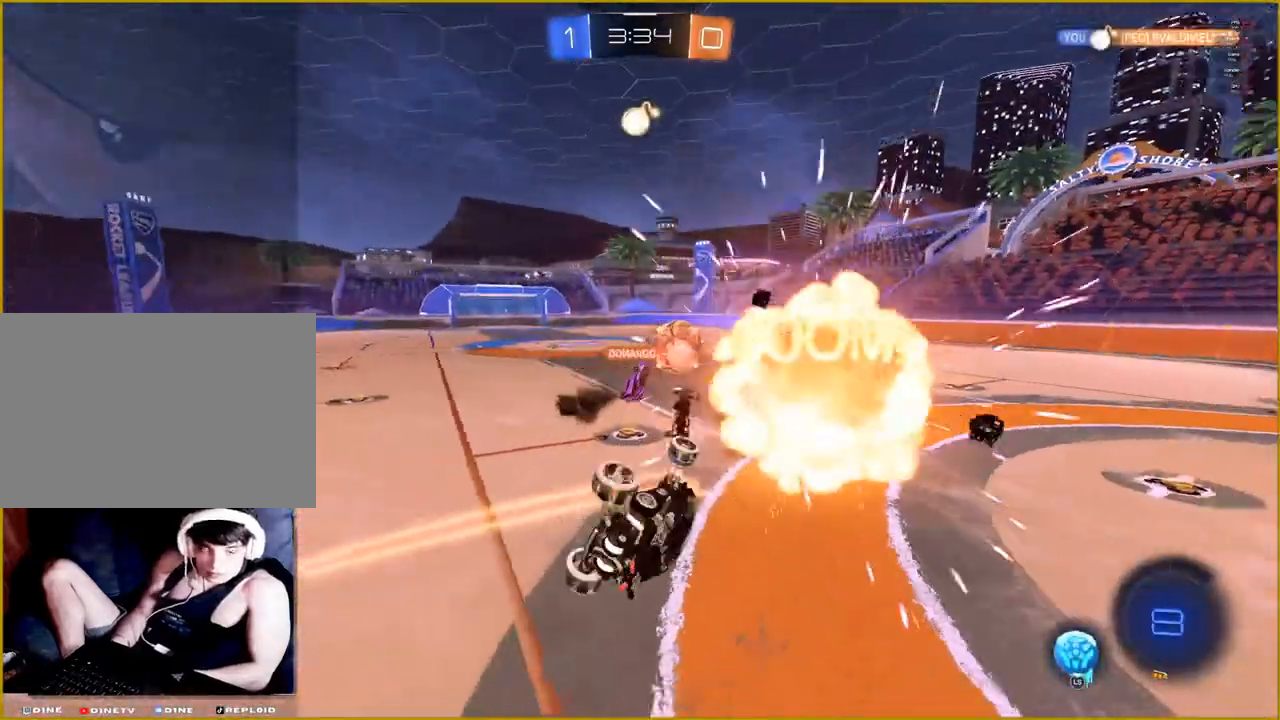
{"buttons": [], "left_stick": "center", "right_stick": "center", "events": [[233, "L3", "down"], [233, "left_stick", "up-left"], [333, "L3", "up"], [333, "left_stick", "center"]]}
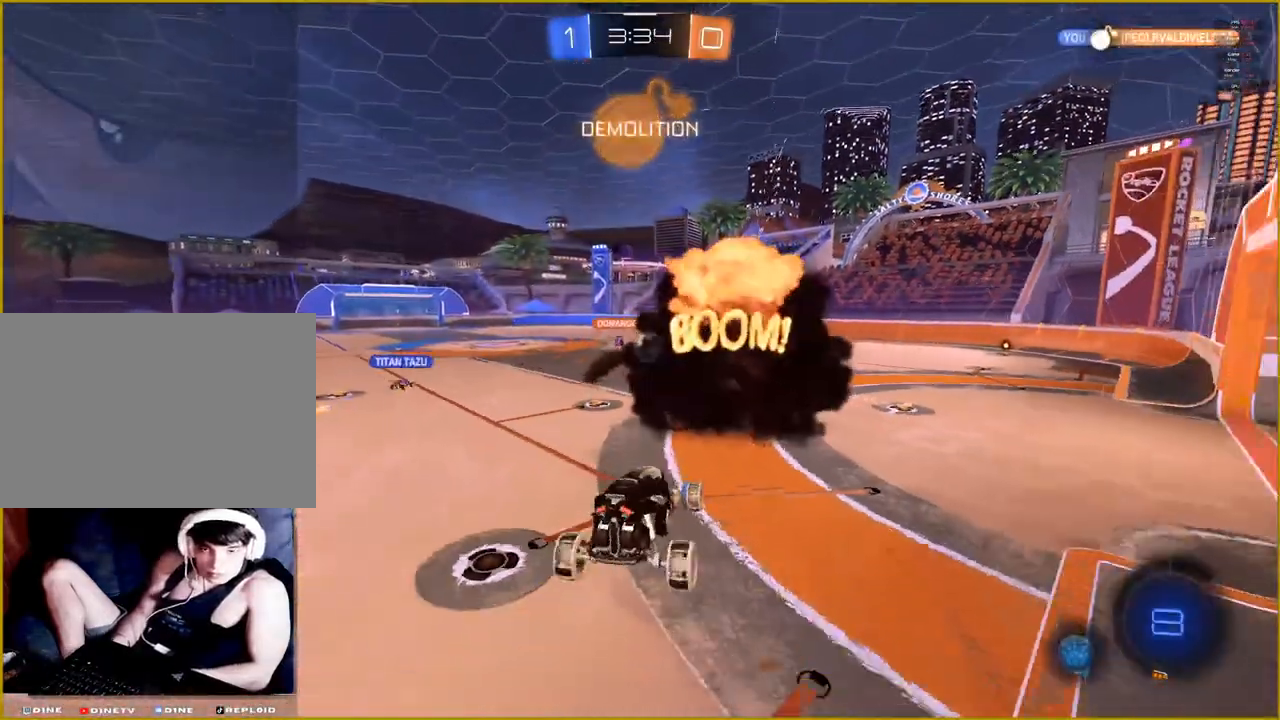
{"buttons": ["R2"], "left_stick": "left", "right_stick": "center", "events": [[117, "R2", "down"], [450, "left_stick", "left"]]}
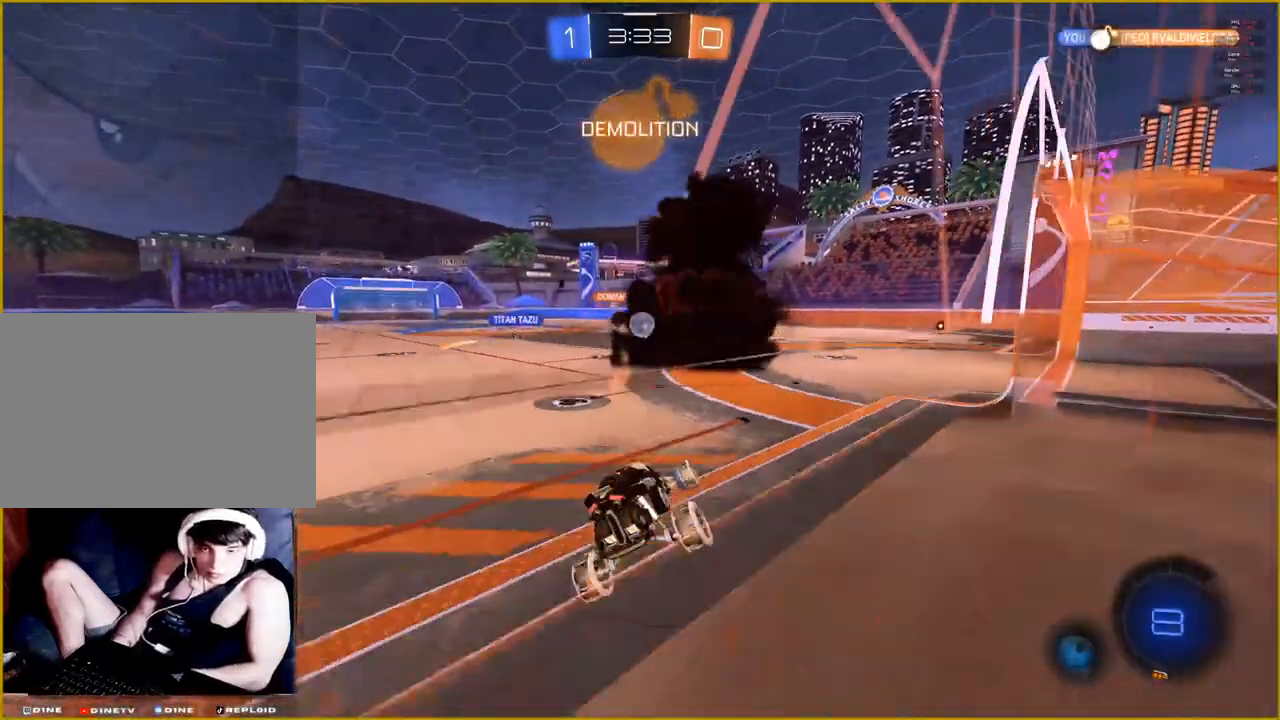
{"buttons": ["R2"], "left_stick": "left", "right_stick": "center", "events": []}
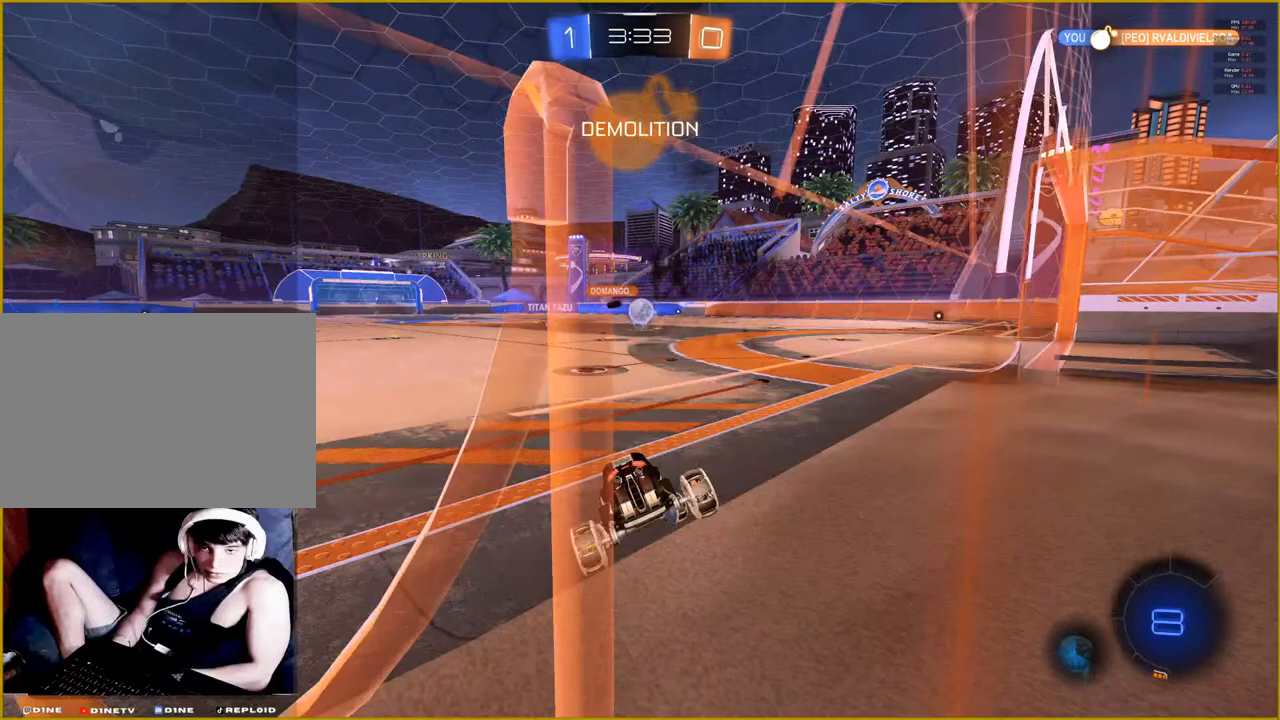
{"buttons": ["R2"], "left_stick": "right", "right_stick": "center", "events": [[183, "left_stick", "center"], [267, "left_stick", "right"]]}
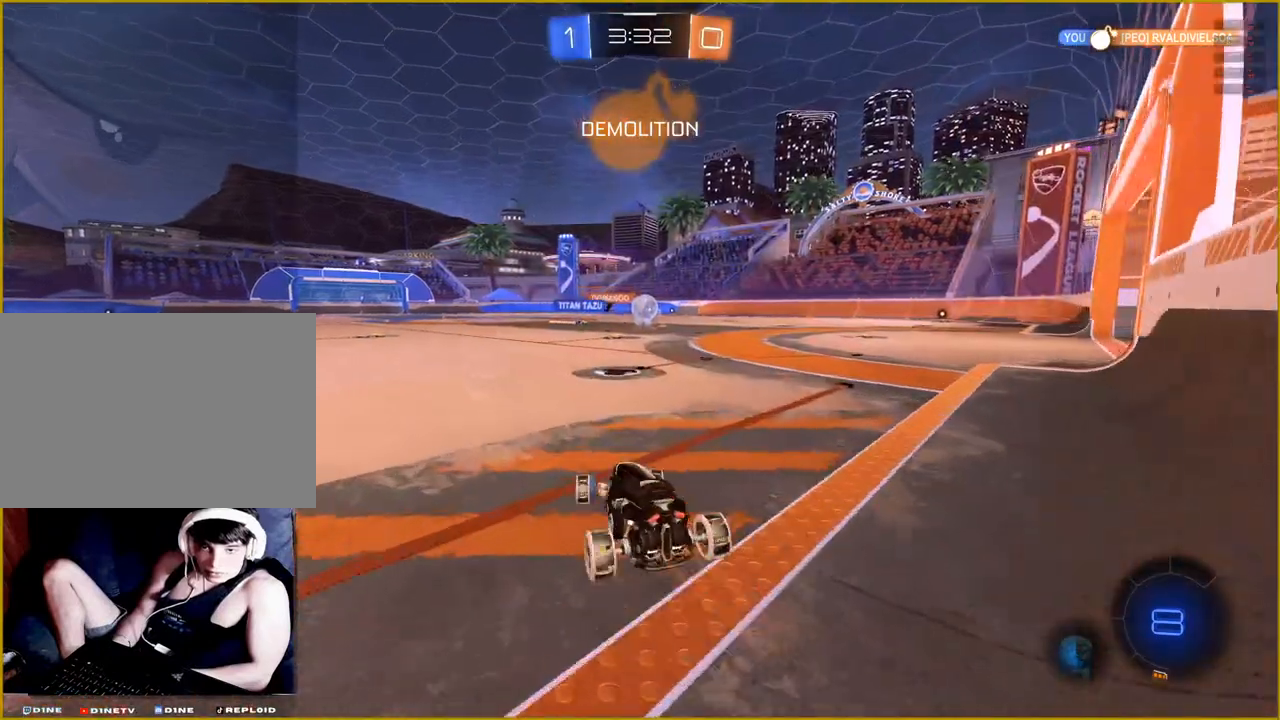
{"buttons": ["R2"], "left_stick": "center", "right_stick": "center", "events": [[67, "left_stick", "center"]]}
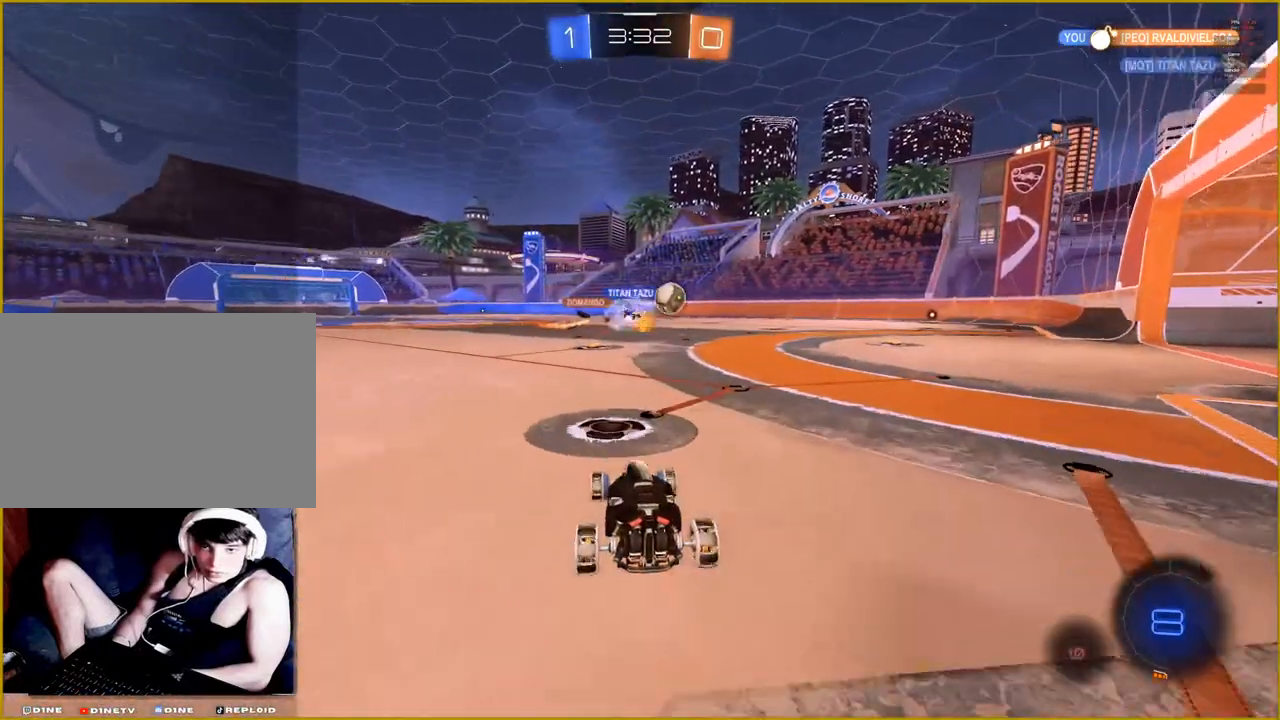
{"buttons": ["R2"], "left_stick": "center", "right_stick": "center", "events": []}
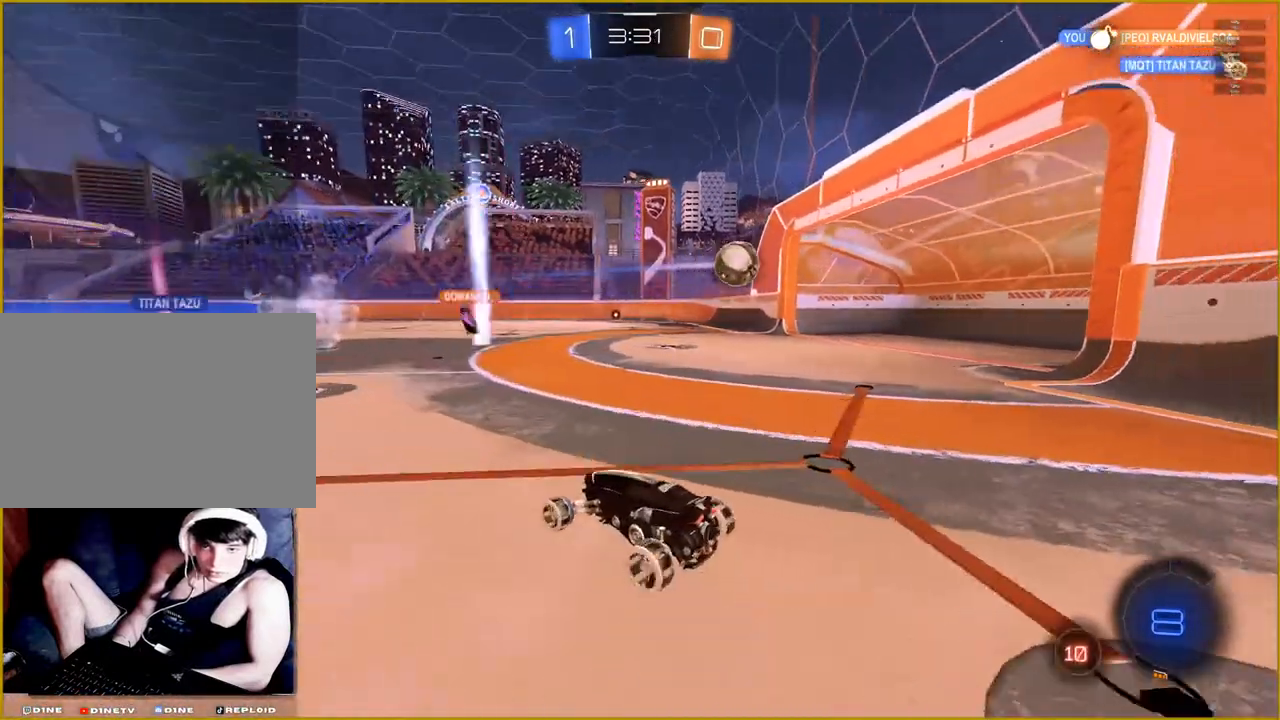
{"buttons": [], "left_stick": "center", "right_stick": "center", "events": [[100, "R2", "up"]]}
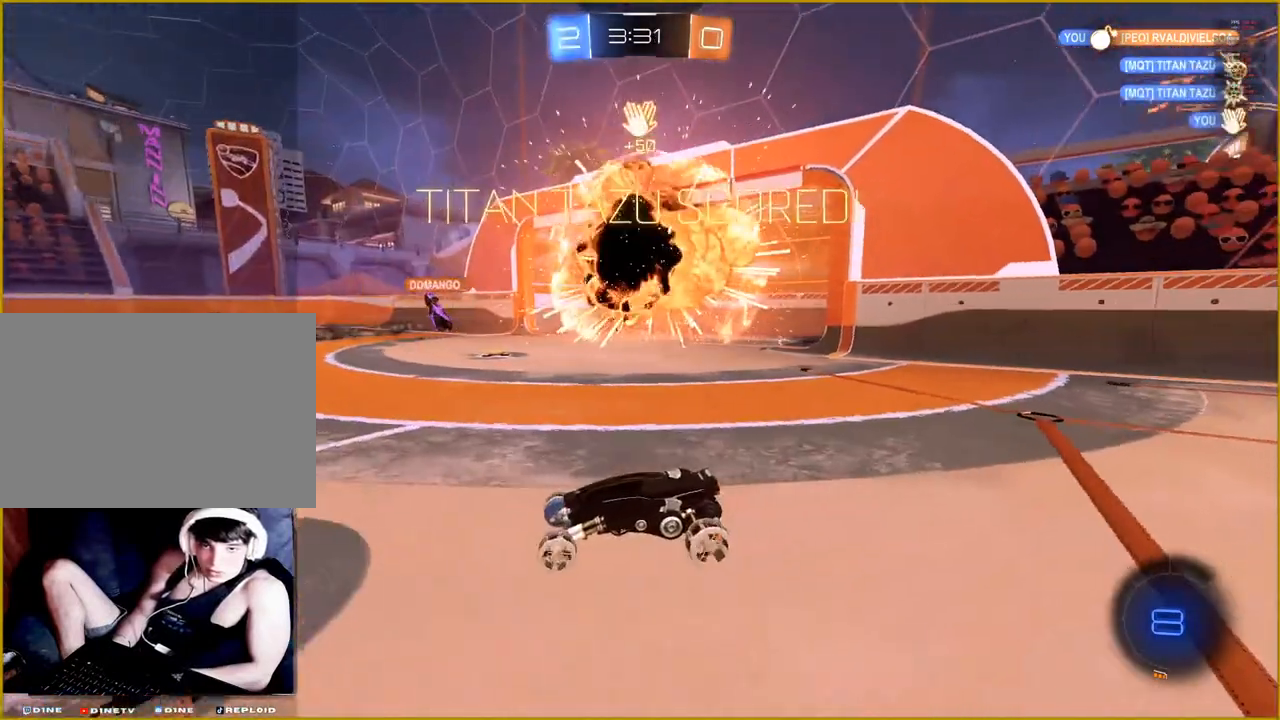
{"buttons": [], "left_stick": "center", "right_stick": "center", "events": []}
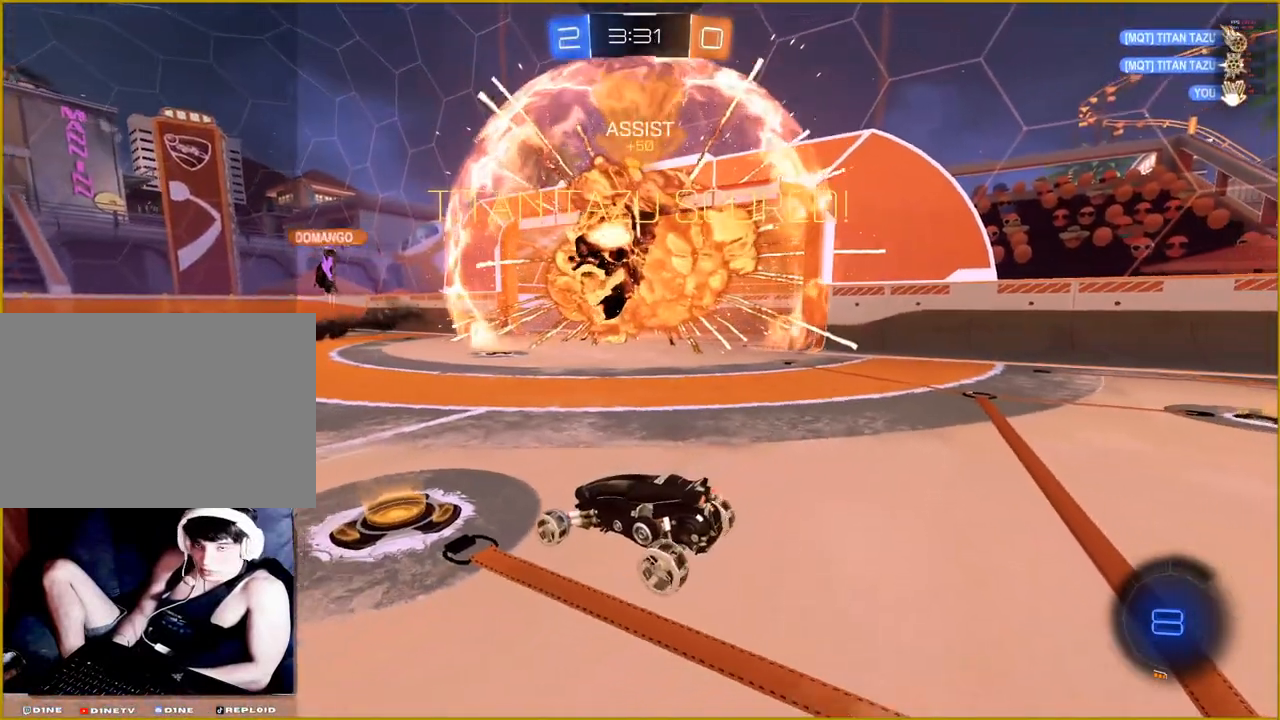
{"buttons": [], "left_stick": "center", "right_stick": "center", "events": []}
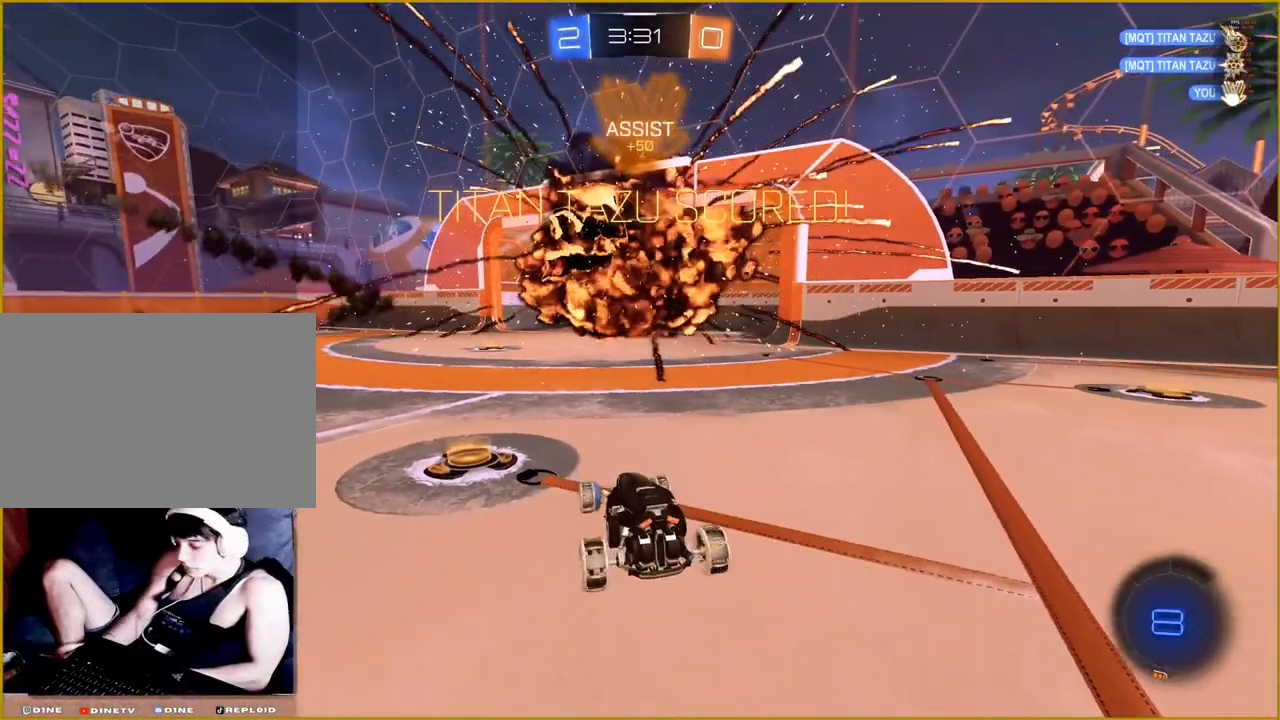
{"buttons": [], "left_stick": "center", "right_stick": "center", "events": []}
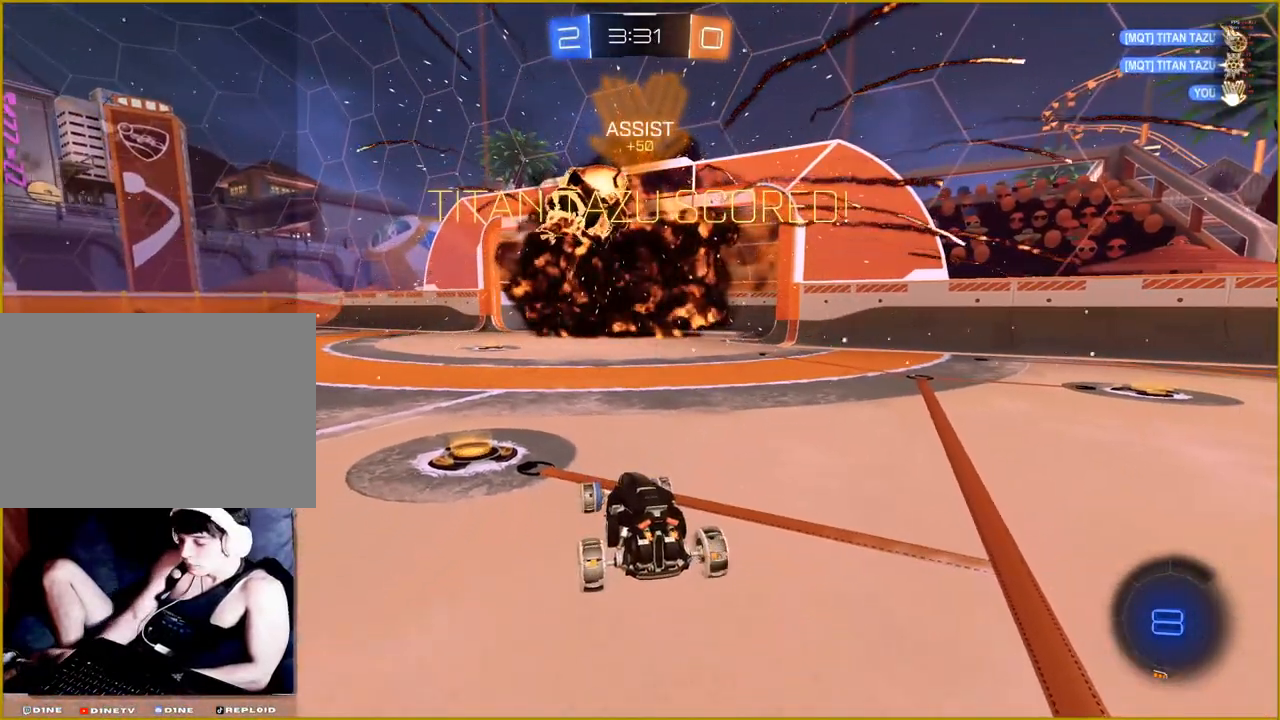
{"buttons": [], "left_stick": "center", "right_stick": "center", "events": []}
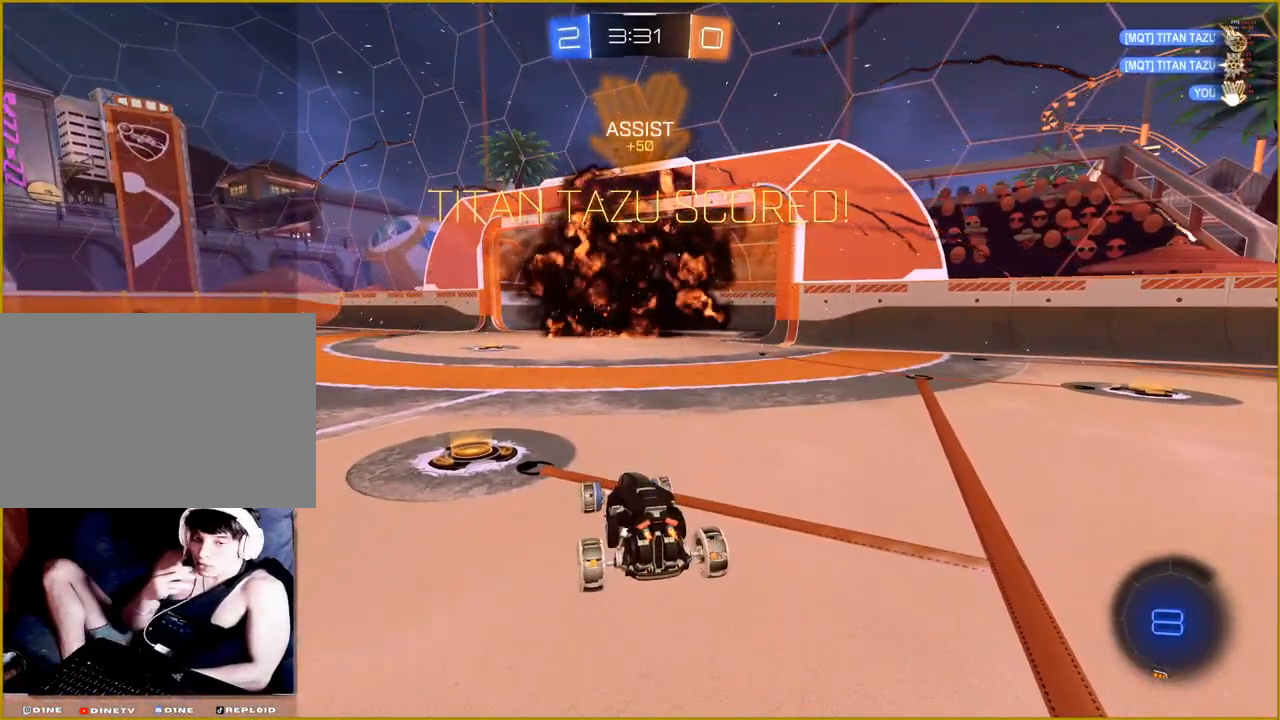
{"buttons": [], "left_stick": "center", "right_stick": "center", "events": []}
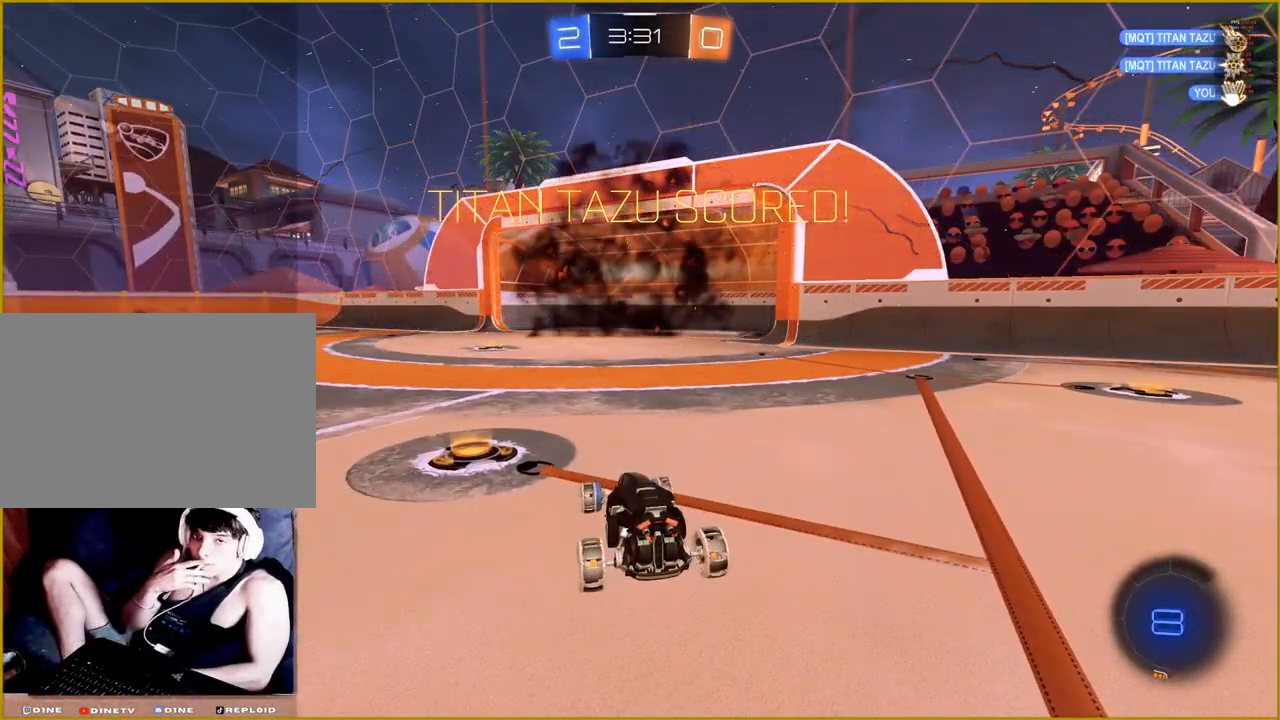
{"buttons": [], "left_stick": "center", "right_stick": "center", "events": []}
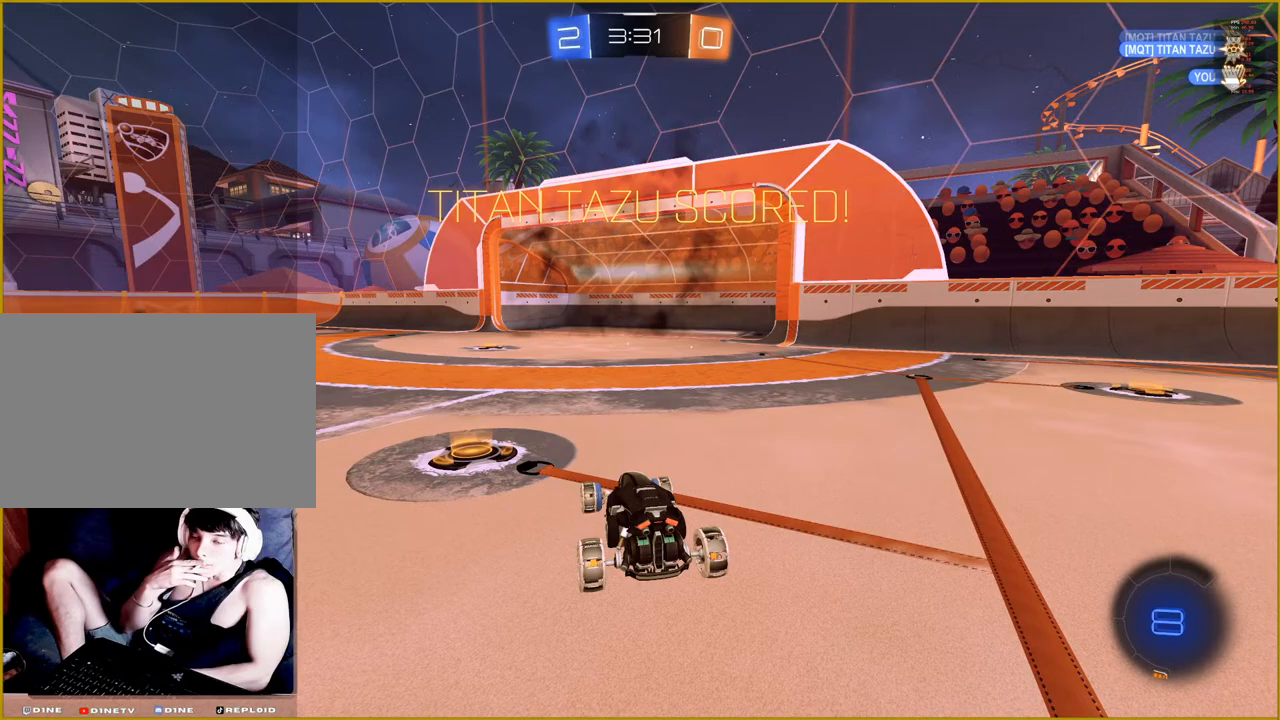
{"buttons": ["R2"], "left_stick": "center", "right_stick": "center", "events": [[383, "R2", "down"]]}
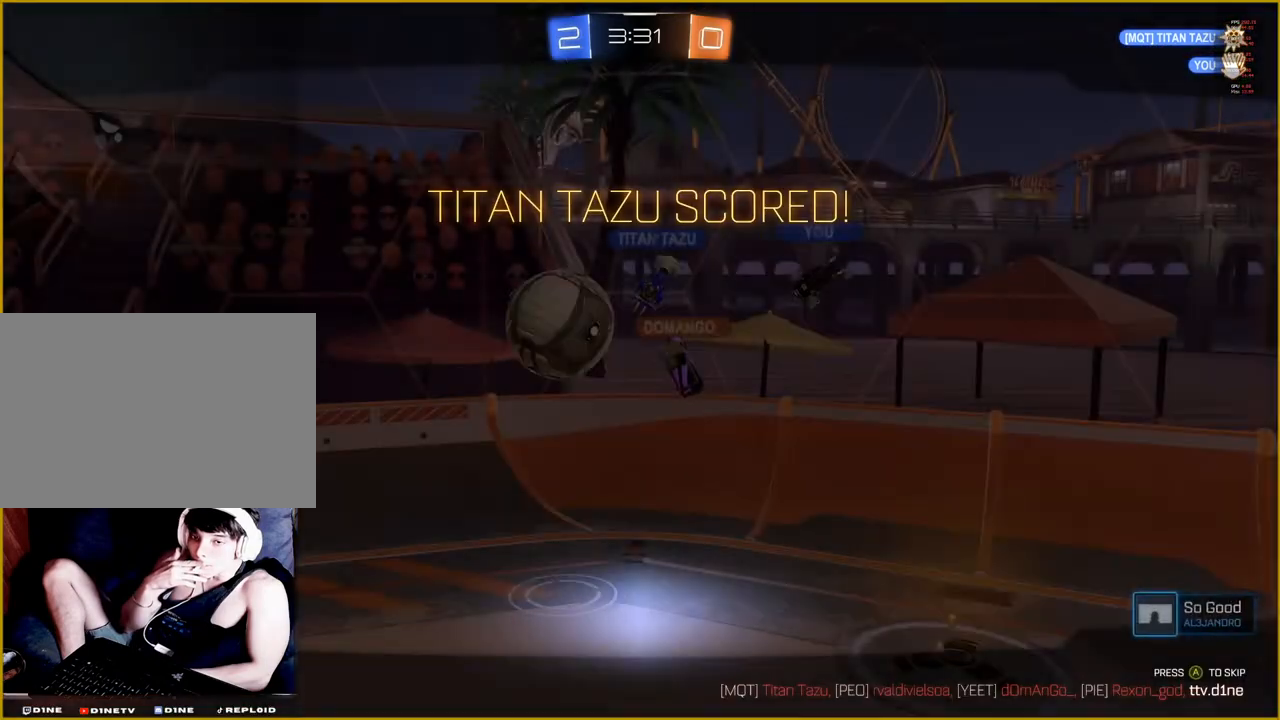
{"buttons": ["R2"], "left_stick": "center", "right_stick": "center"}
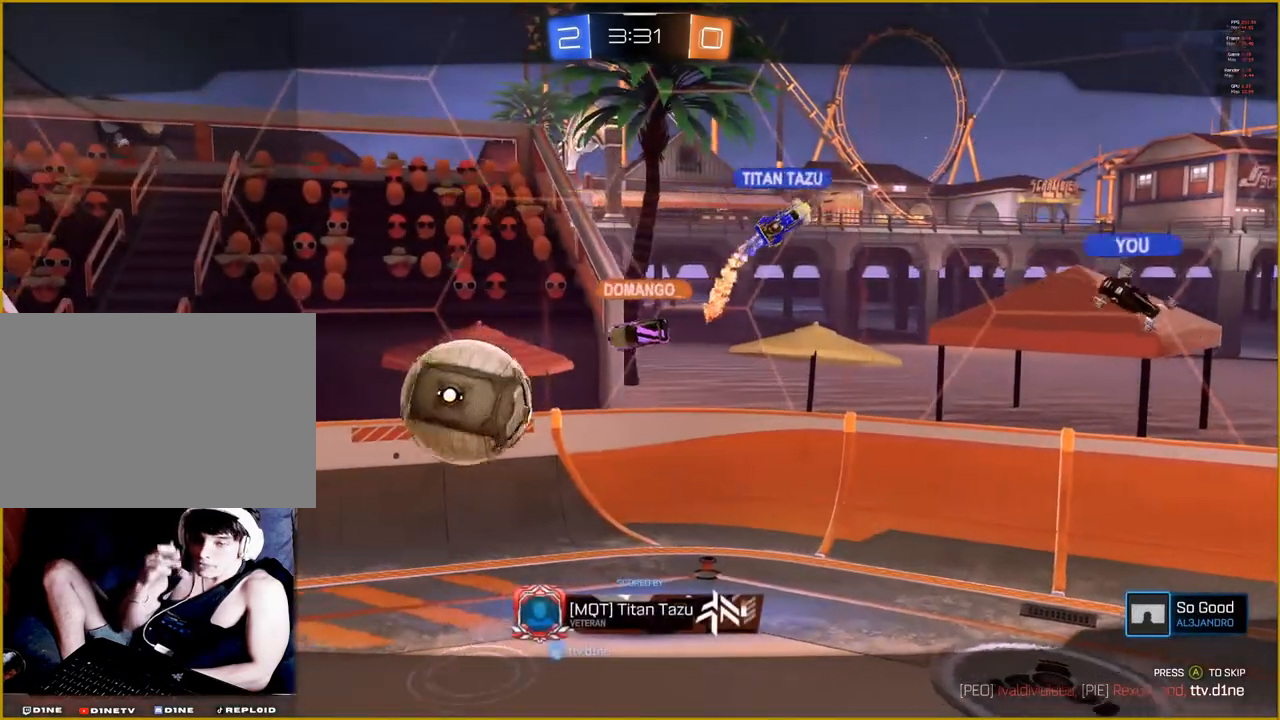
{"buttons": [], "left_stick": "center", "right_stick": "center", "events": [[117, "R2", "up"]]}